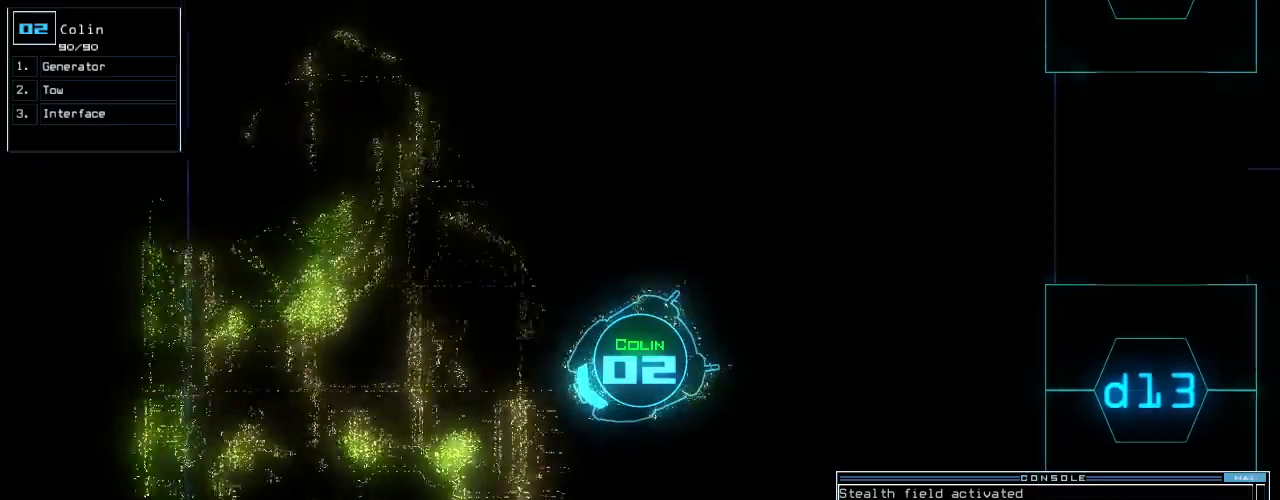
Gameplay with keyboard; each line is a JSON object with the keys held at the frame after it. "events" lists presses ("down") and releases ("up") of ".", "0", "1", "2", "3", "4", "5", "6", "7", "8", "9", "a", "b", "backspace", "c", "caps_lock", "comma", "ctrl_l", "ctrl_r", "d", "down", "e", "equals", "escape", "f", "f10", "g", "h", "i", "j", "k", "l", "left", "m", "minus", "n", "o", "p", "q", "quote", "r", "return", "right", "s", "semicolon", "shift_l", "shift_r", "space", "t", "tab", "tilde", "u", "up", "v", "w", "x", "y" and "z" between this image and that frame as [ms after this image, input, new state], when the widget could be followed in between. No other keys are recorded. Mouse input is not recorded.
{"keys": ["up"], "events": [[120, "right", "down"], [220, "right", "up"], [300, "up", "up"], [420, "up", "down"]]}
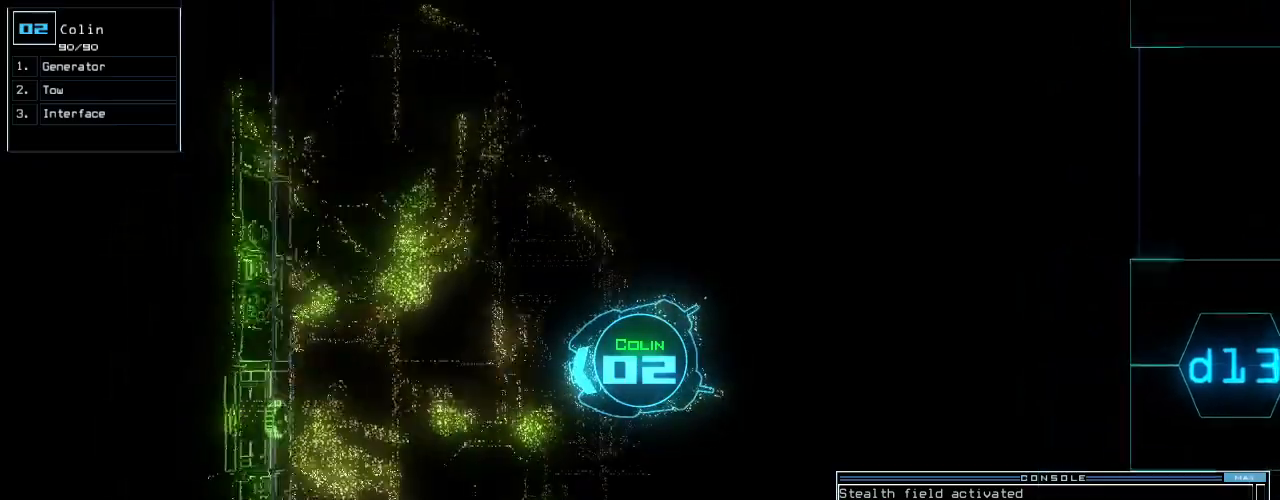
{"keys": ["down", "right"]}
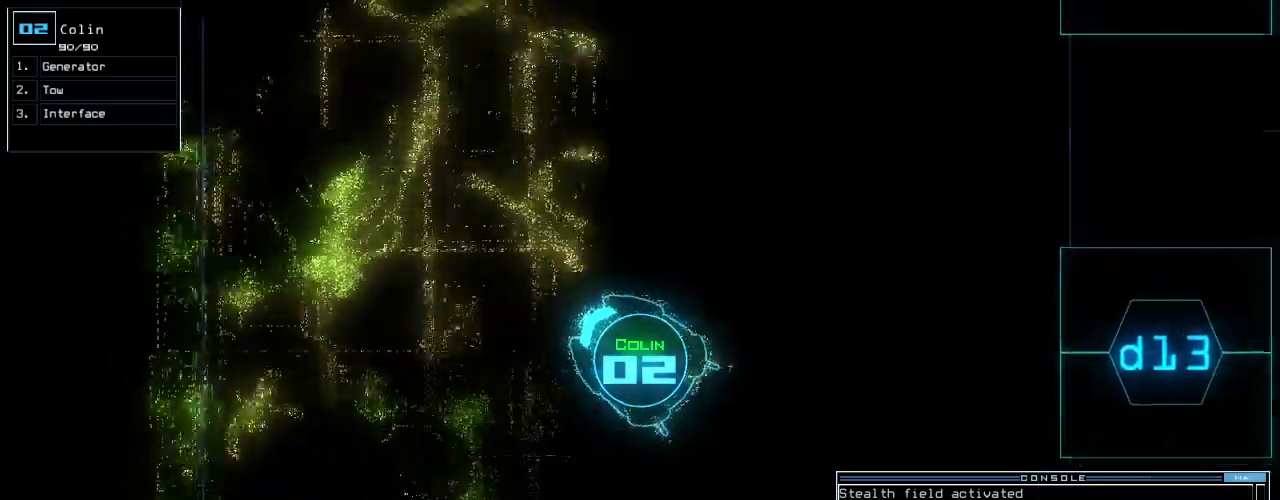
{"keys": ["down", "left"], "events": [[40, "right", "up"], [80, "left", "down"], [240, "left", "up"], [360, "left", "down"], [380, "left", "up"], [500, "left", "down"]]}
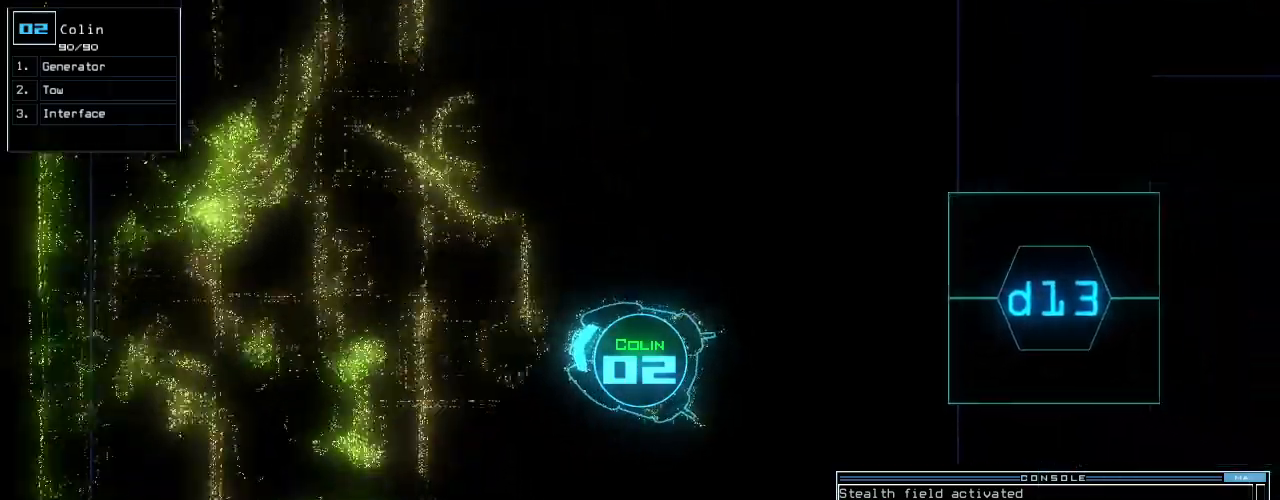
{"keys": ["right", "up"], "events": [[180, "down", "up"], [280, "up", "down"], [320, "left", "up"], [440, "right", "down"]]}
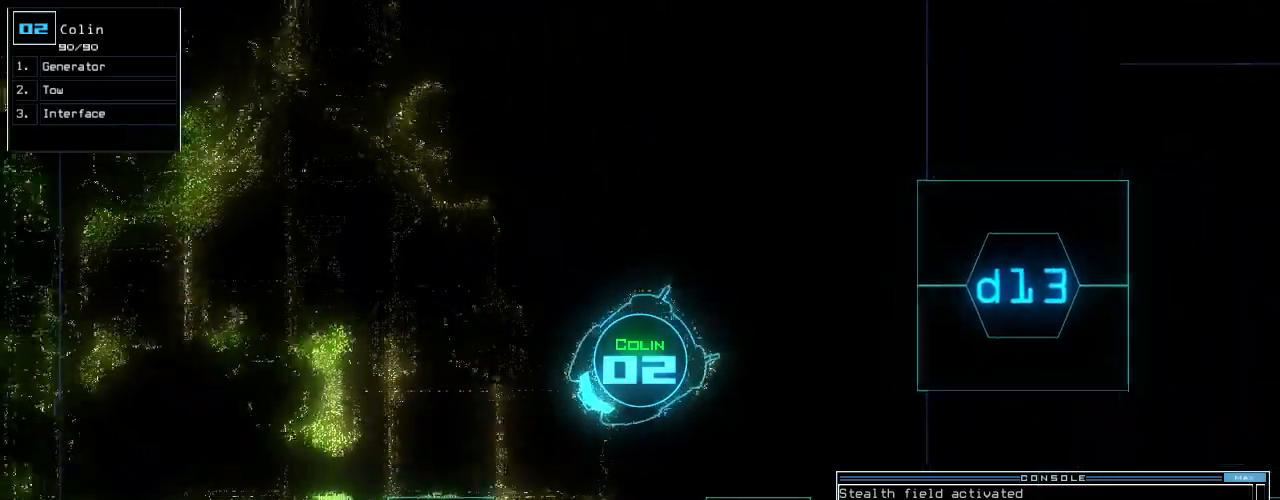
{"keys": ["up"], "events": [[380, "right", "up"]]}
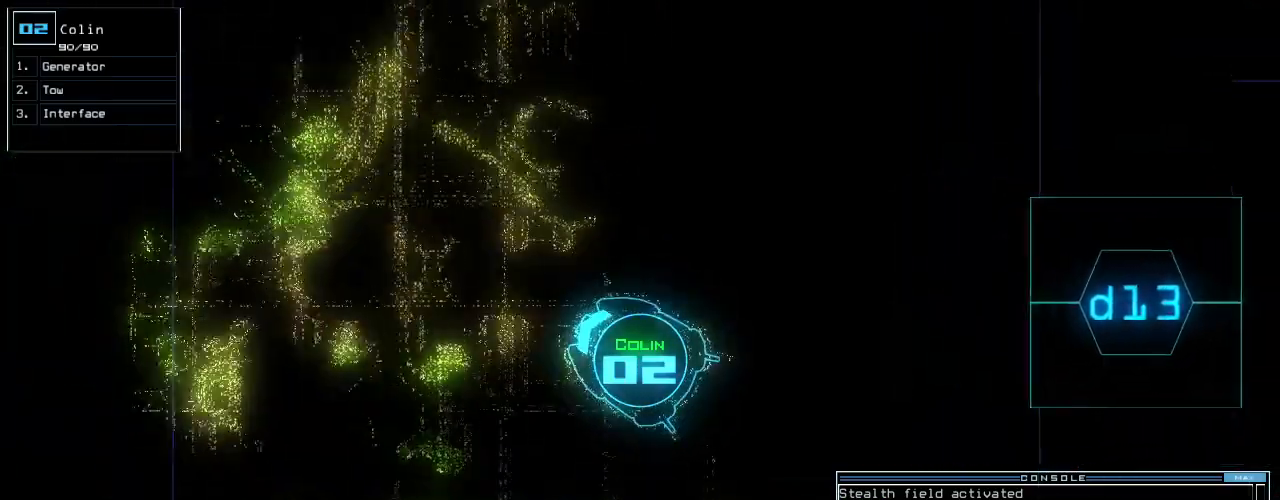
{"keys": ["right", "up"], "events": [[280, "right", "down"], [360, "right", "up"], [500, "right", "down"]]}
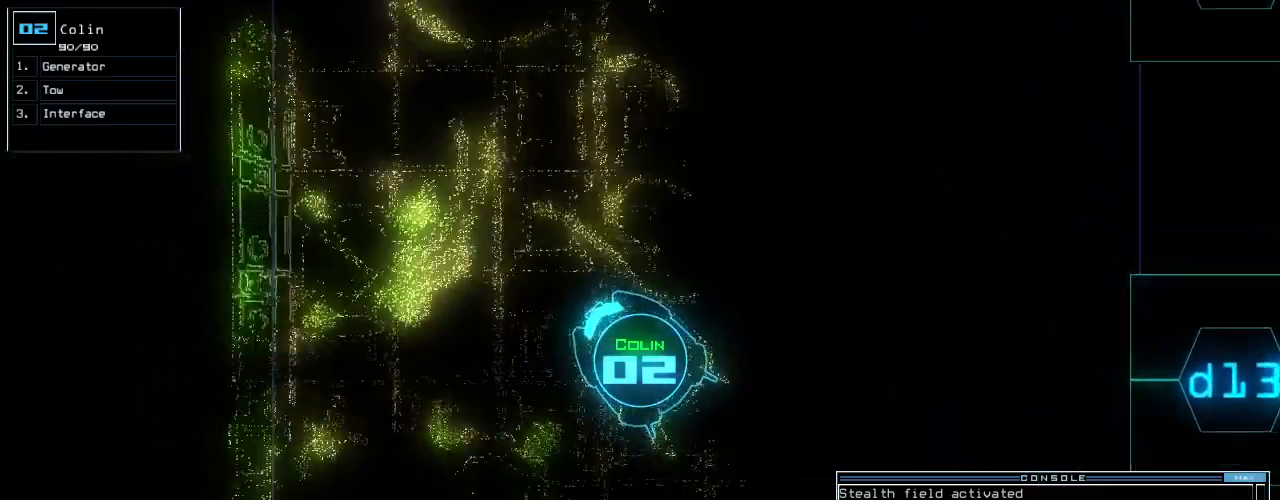
{"keys": ["up"], "events": [[60, "right", "up"], [180, "right", "down"], [240, "right", "up"], [400, "right", "down"], [460, "right", "up"]]}
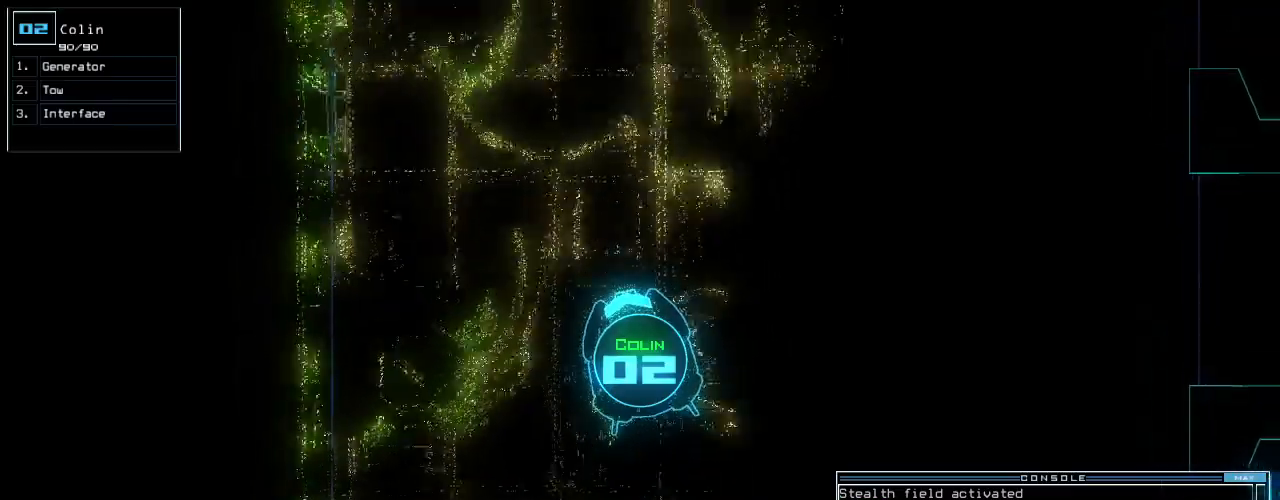
{"keys": ["up"], "events": []}
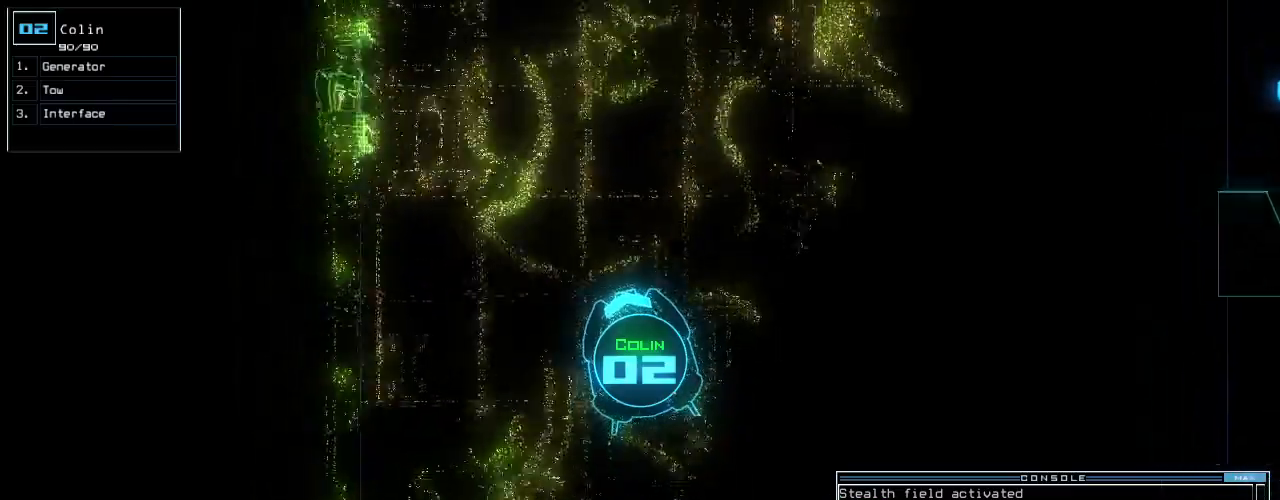
{"keys": ["up"], "events": []}
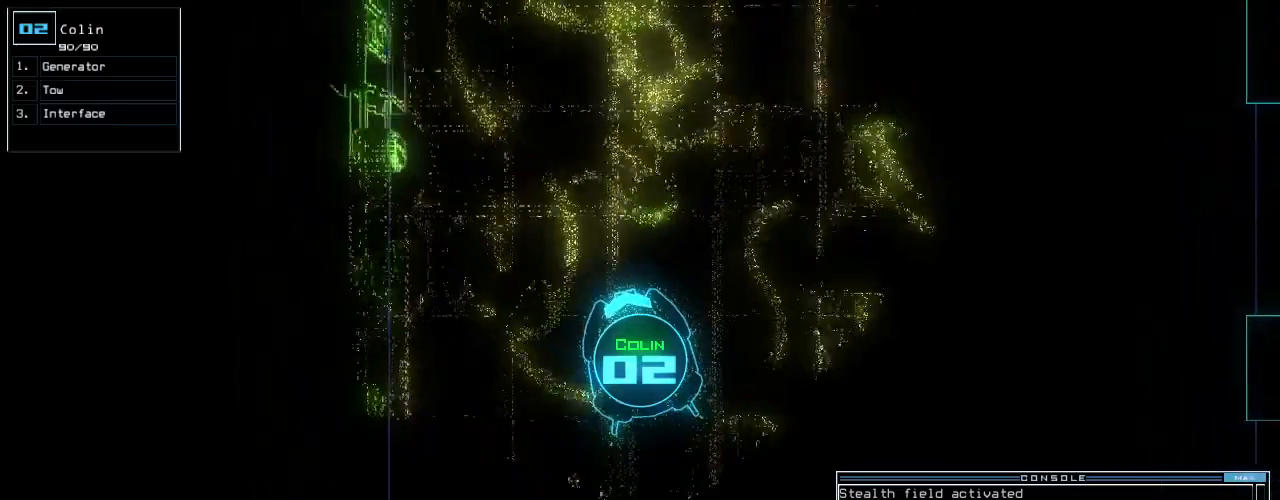
{"keys": ["up"], "events": [[160, "right", "down"], [220, "right", "up"]]}
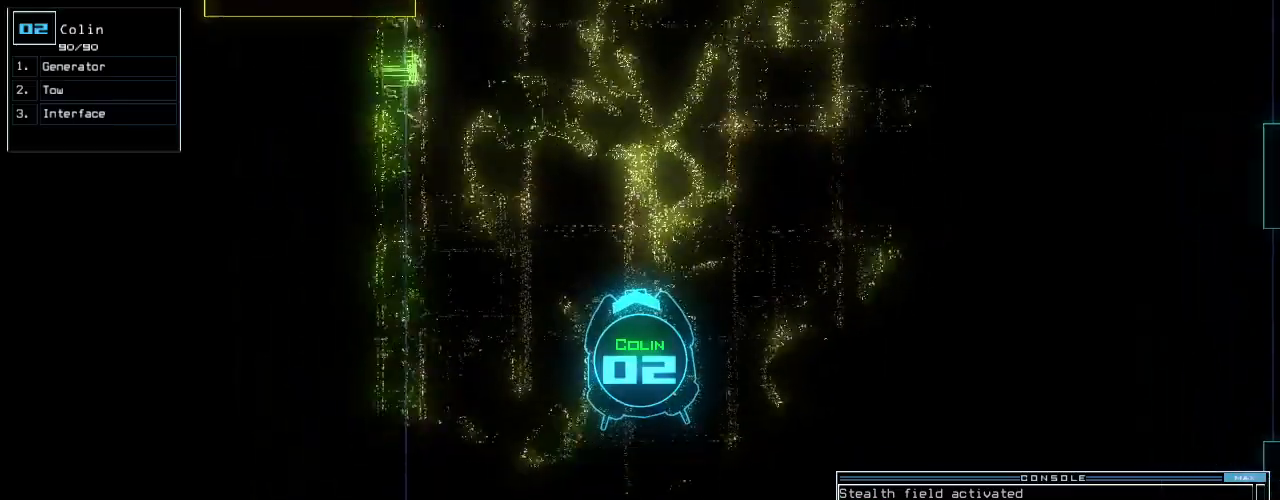
{"keys": ["up"], "events": []}
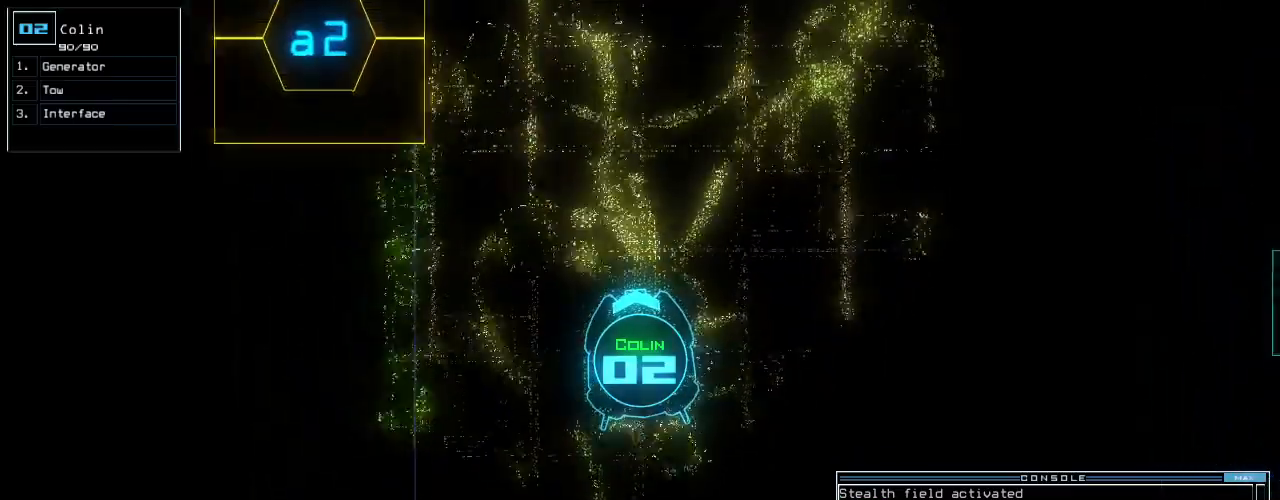
{"keys": ["up"], "events": [[260, "right", "down"], [300, "right", "up"]]}
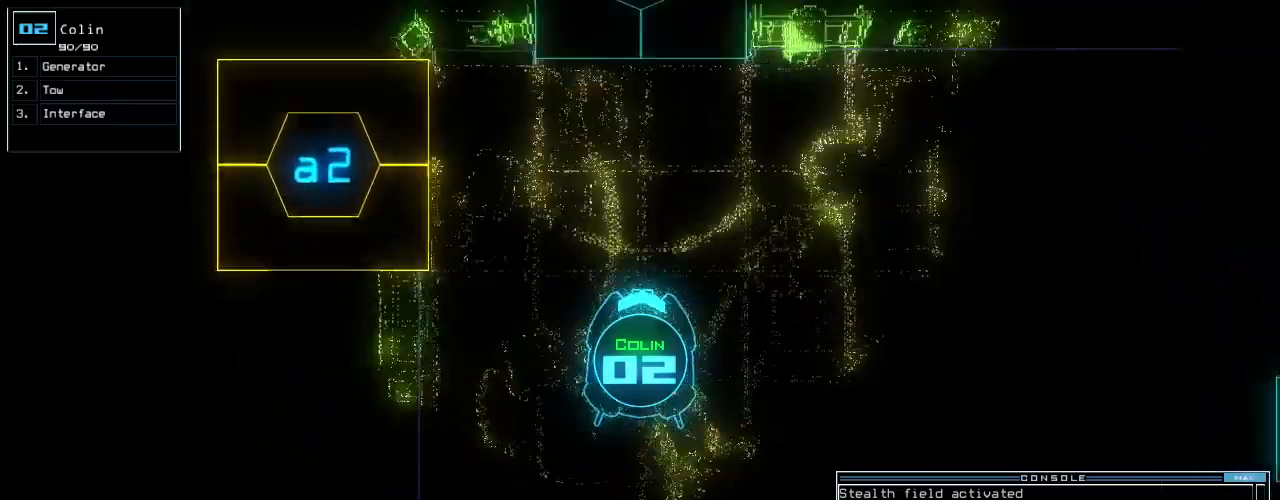
{"keys": ["up"], "events": [[80, "right", "down"], [120, "right", "up"], [200, "right", "down"], [420, "right", "up"]]}
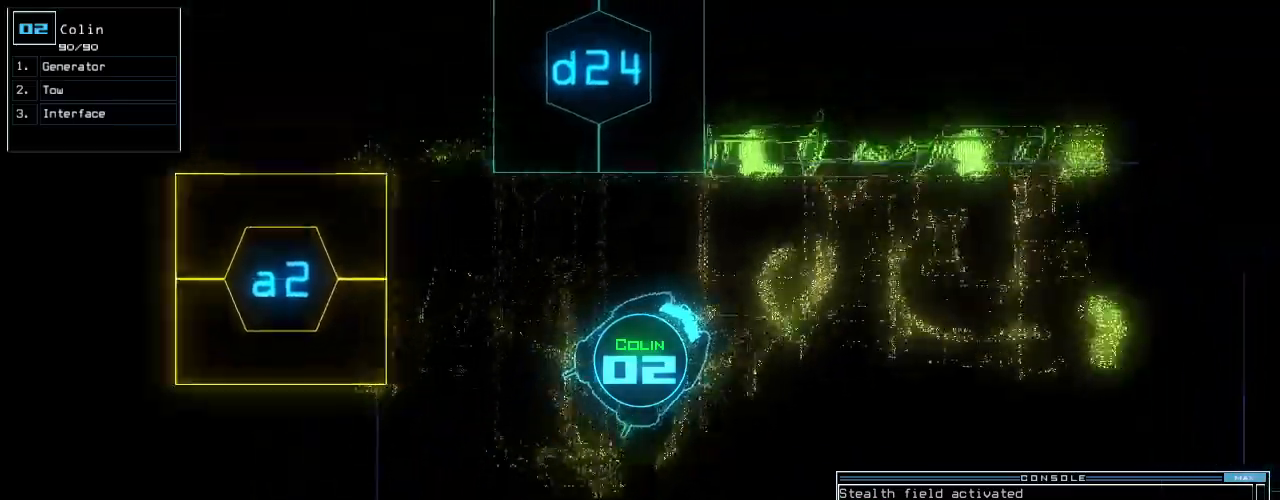
{"keys": ["up"], "events": [[20, "right", "down"], [300, "right", "up"]]}
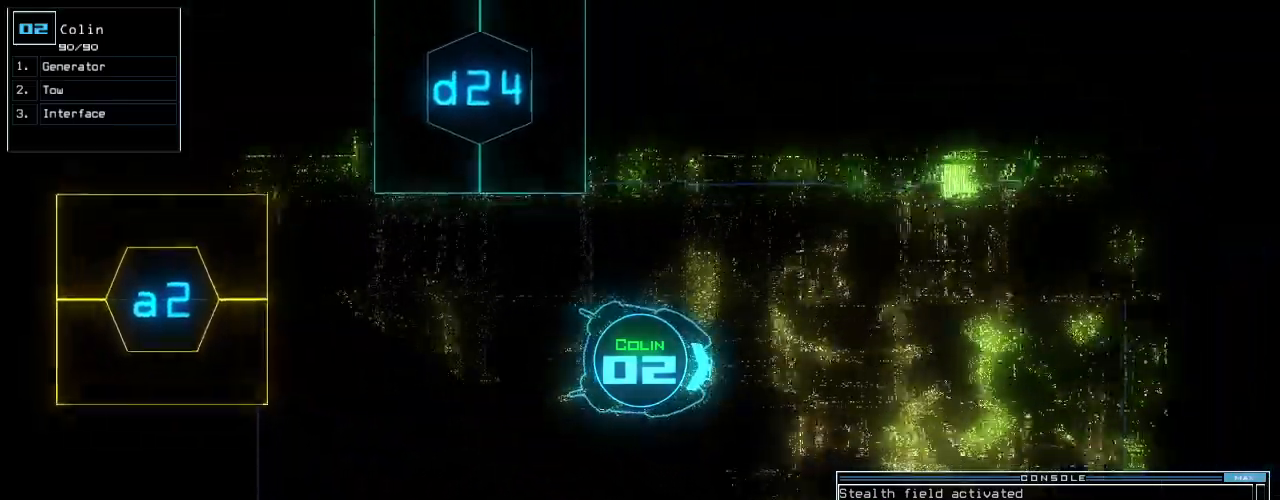
{"keys": ["up"], "events": []}
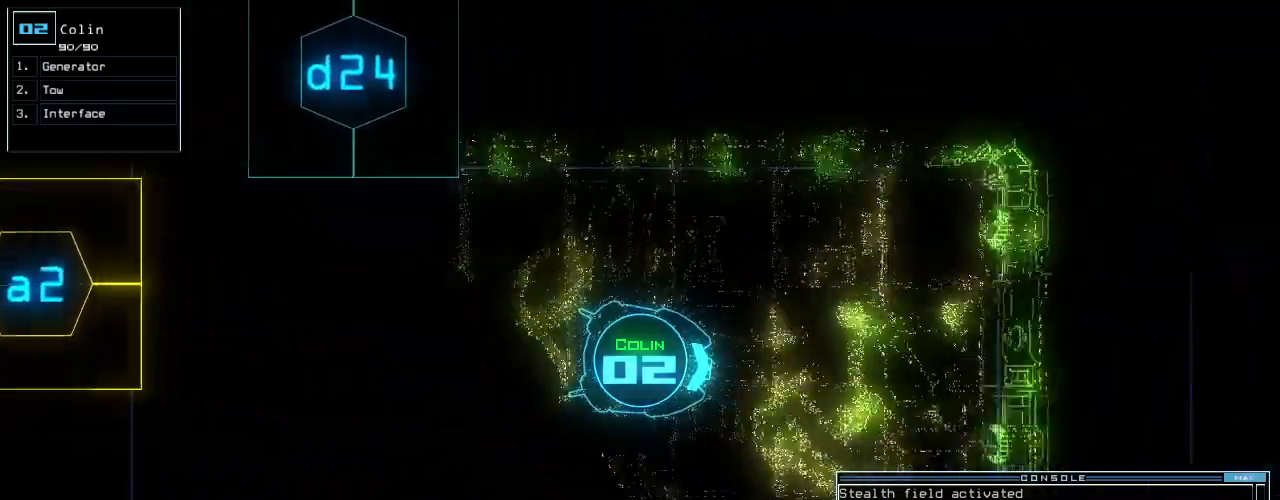
{"keys": ["right", "up"], "events": [[180, "right", "down"]]}
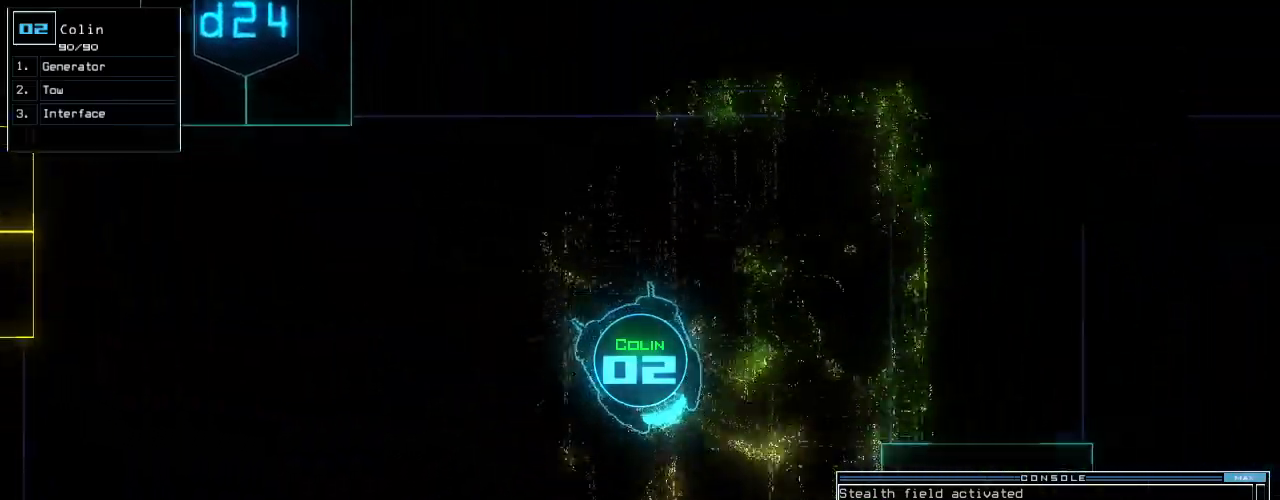
{"keys": ["up"], "events": [[40, "right", "up"], [240, "right", "down"], [280, "right", "up"]]}
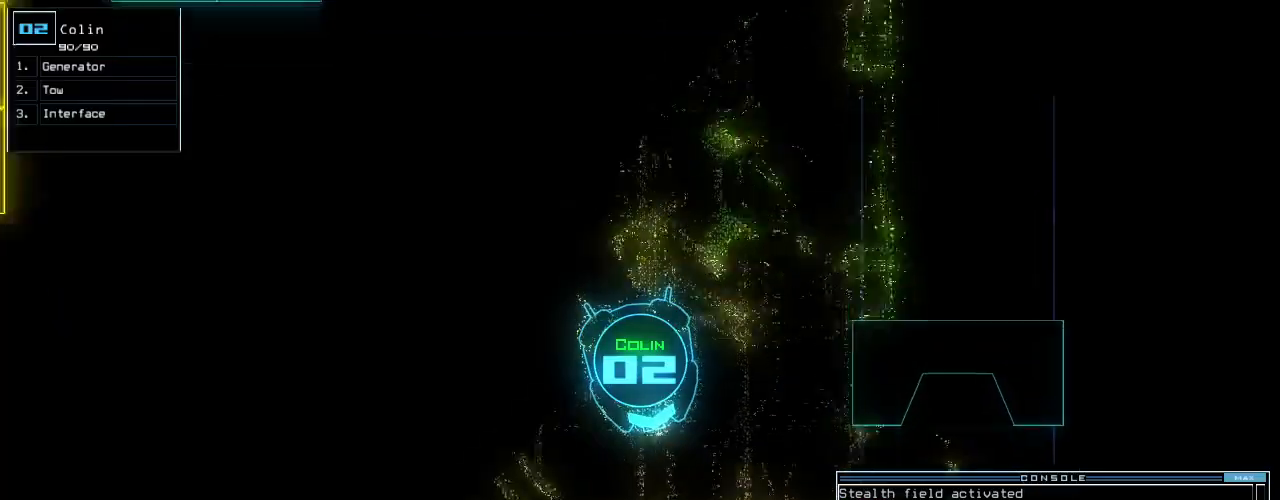
{"keys": ["up"], "events": []}
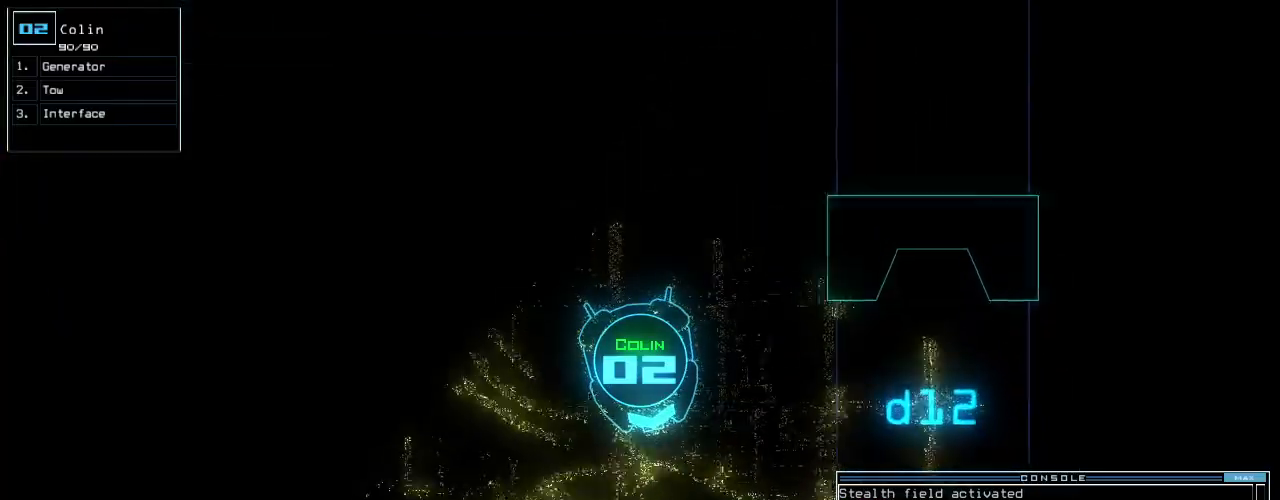
{"keys": ["left"], "events": [[220, "up", "up"], [300, "left", "down"]]}
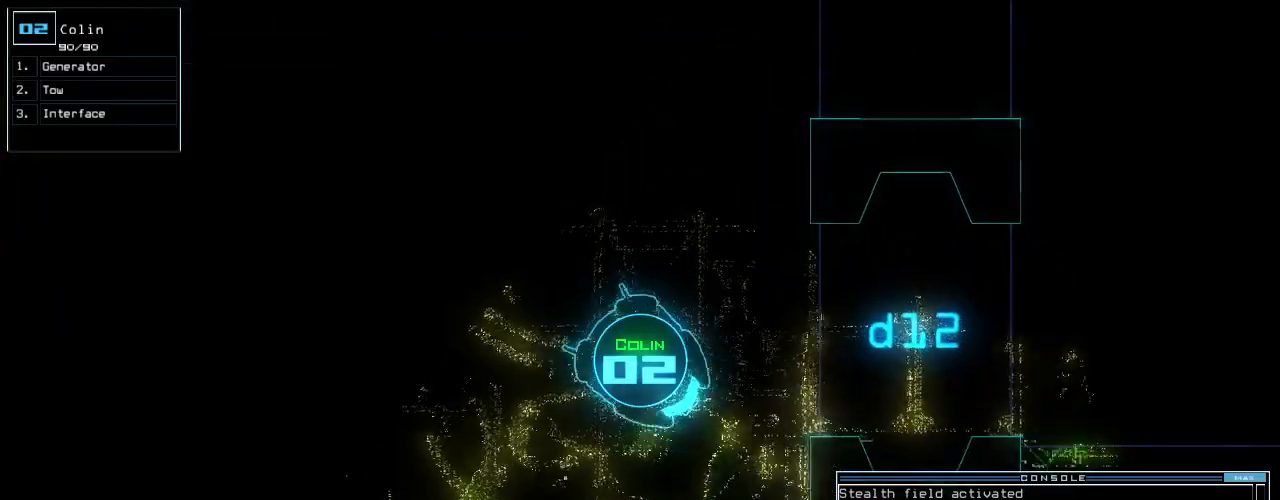
{"keys": ["right", "up"], "events": [[80, "up", "down"], [380, "left", "up"], [500, "right", "down"]]}
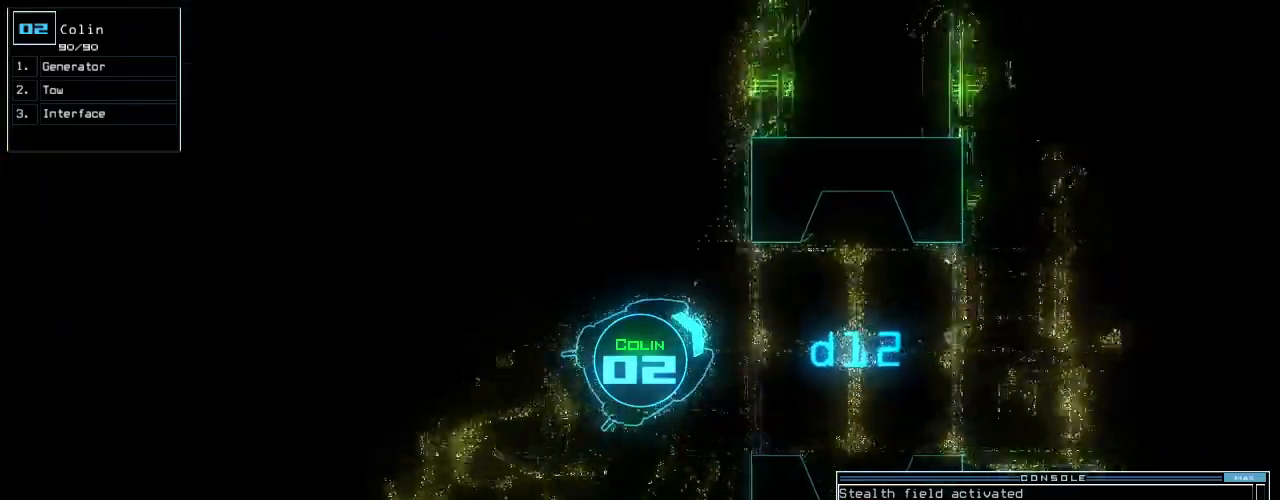
{"keys": ["up"], "events": [[120, "right", "up"], [260, "right", "down"], [300, "right", "up"], [460, "right", "down"], [500, "right", "up"]]}
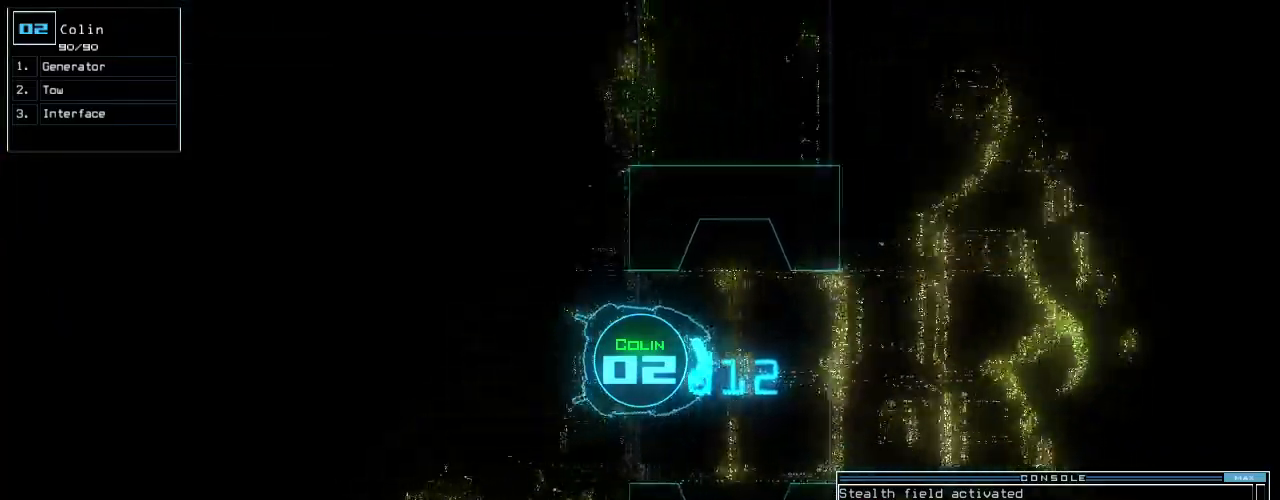
{"keys": ["left", "up"], "events": [[220, "right", "down"], [300, "right", "up"], [500, "left", "down"]]}
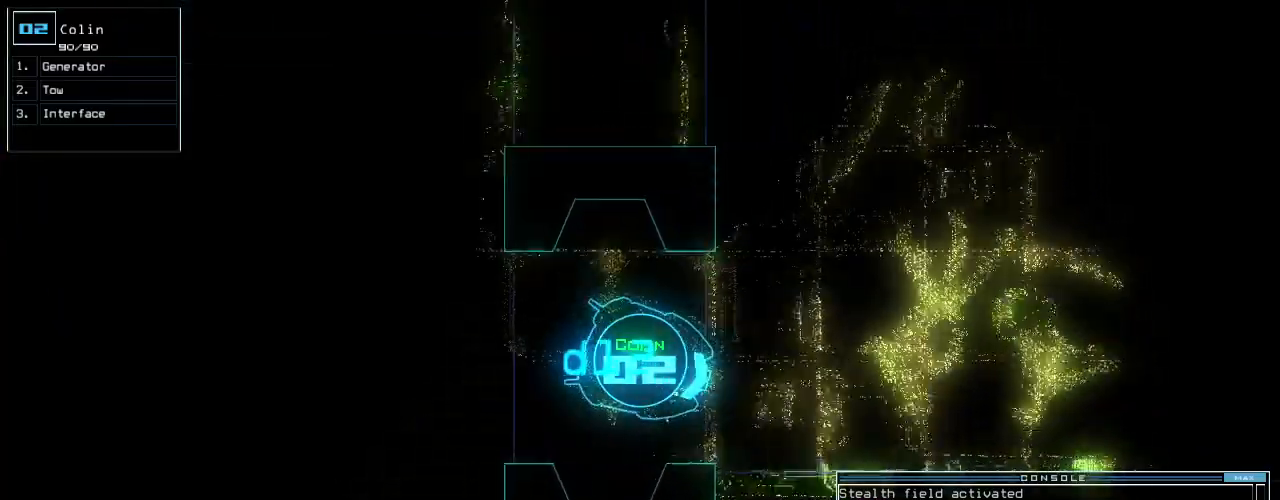
{"keys": ["up"], "events": [[80, "left", "up"]]}
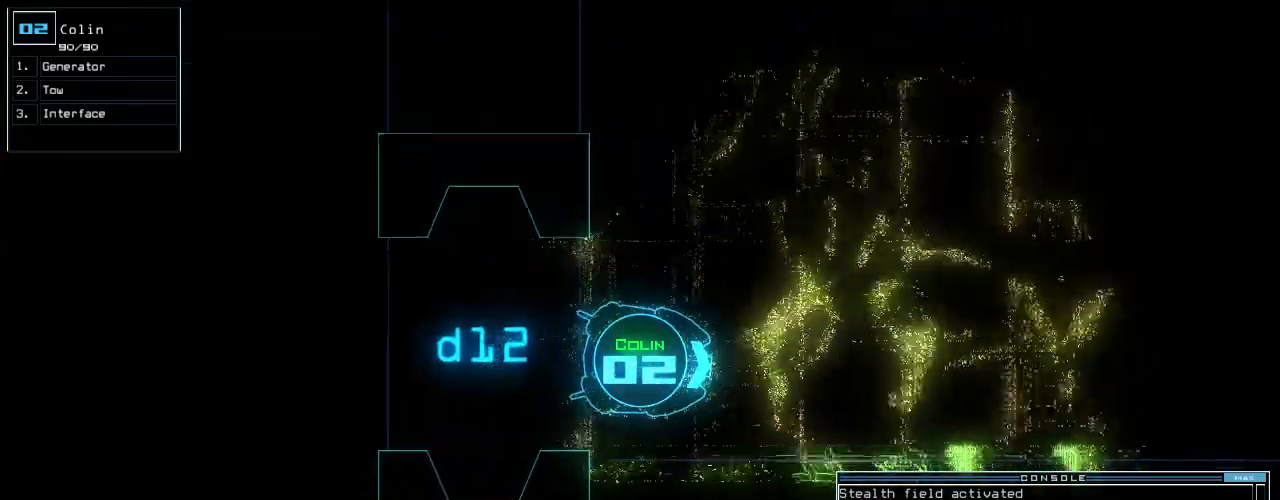
{"keys": ["up"], "events": [[220, "left", "down"], [260, "left", "up"], [360, "left", "down"], [440, "left", "up"]]}
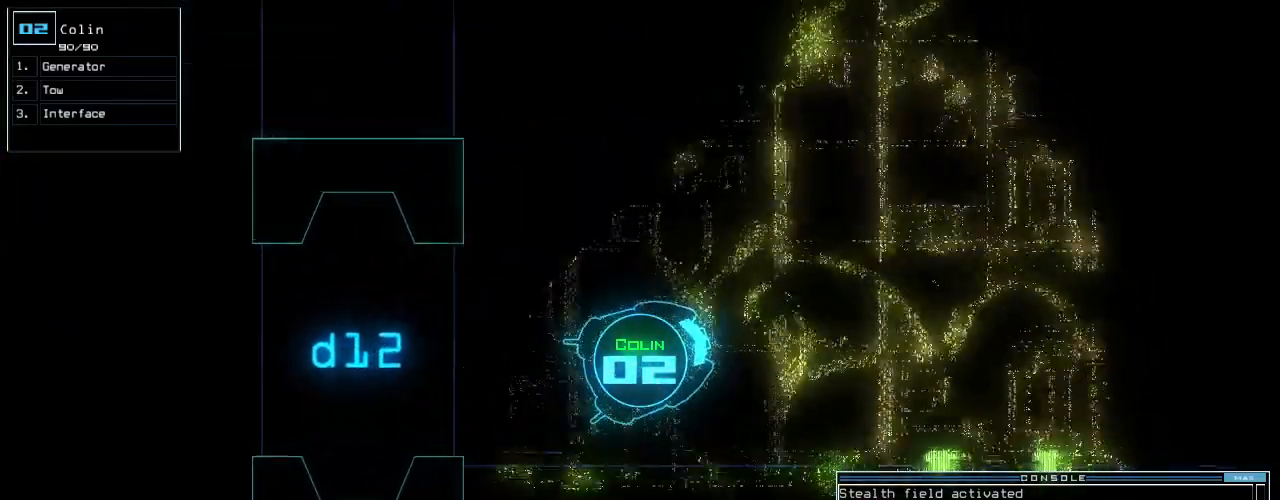
{"keys": ["up"], "events": []}
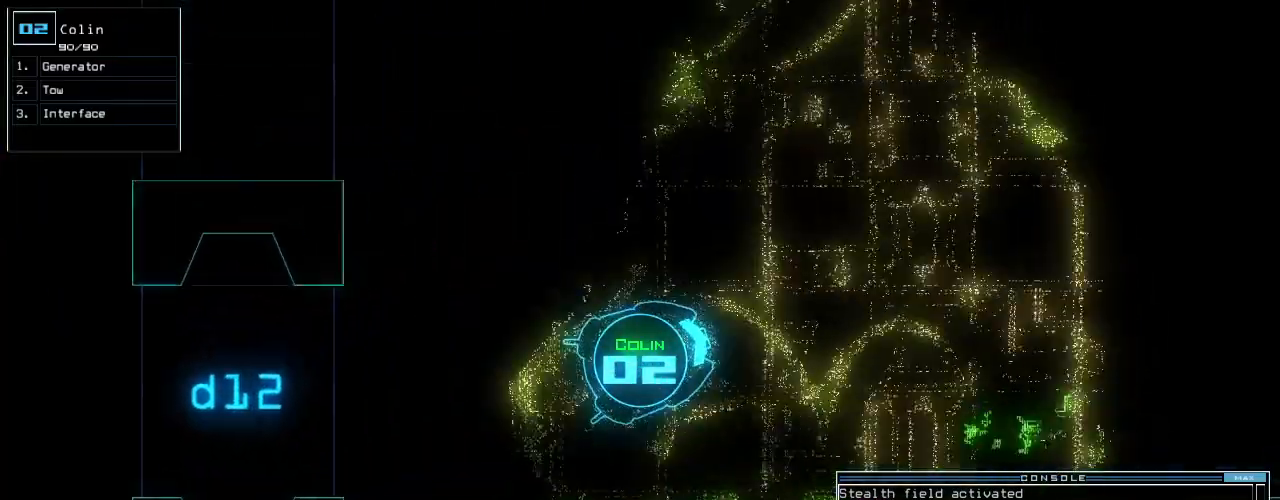
{"keys": ["up"], "events": [[60, "left", "down"], [240, "left", "up"]]}